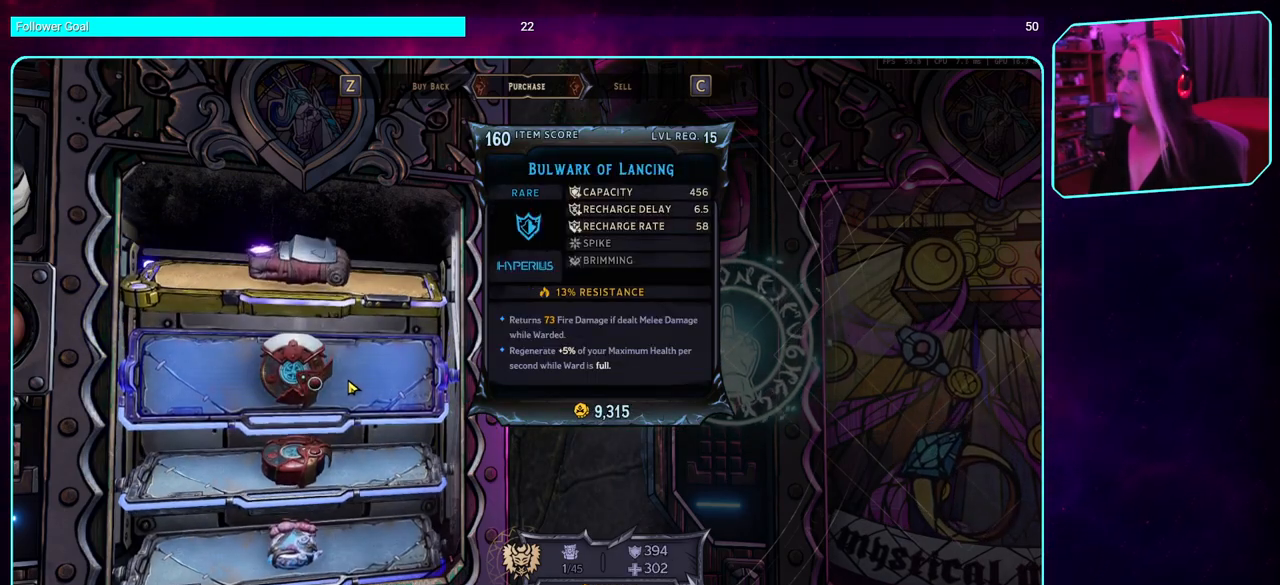
Gameplay with keyboard and mouse; each line is a JSON object with the keys and mouse buttons held at the frame after it. "events" lists presses ("down") and releases ("up") of "a", "ctrl", "d", "e", "q", "s", "shift", "space", "w", "mouse_left", "mouse_wheel", "mouse_right" and "mouse_mb4" between this image and that frame as [ms after this image, input, new state], when the widget could be followed in between. "mouse_left", "mouse_wheel", "mouse_right", "mouse_mb4" = the "left", "wheel", "right", "mb4" buttons of the "mouse" list. No other keys are recorded. "wheel" means that the mouse wheel is clicked or scrolled. Mouse movement is not recorded. Not read: mouse_mb5.
{"keys": [], "mouse": [], "events": []}
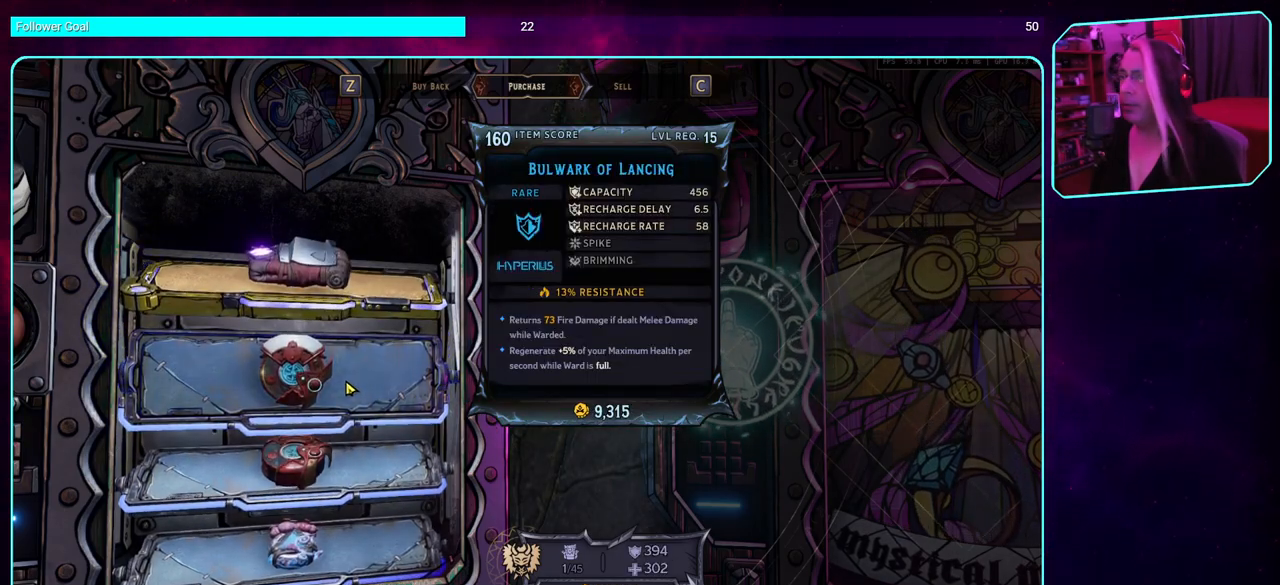
{"keys": [], "mouse": [], "events": []}
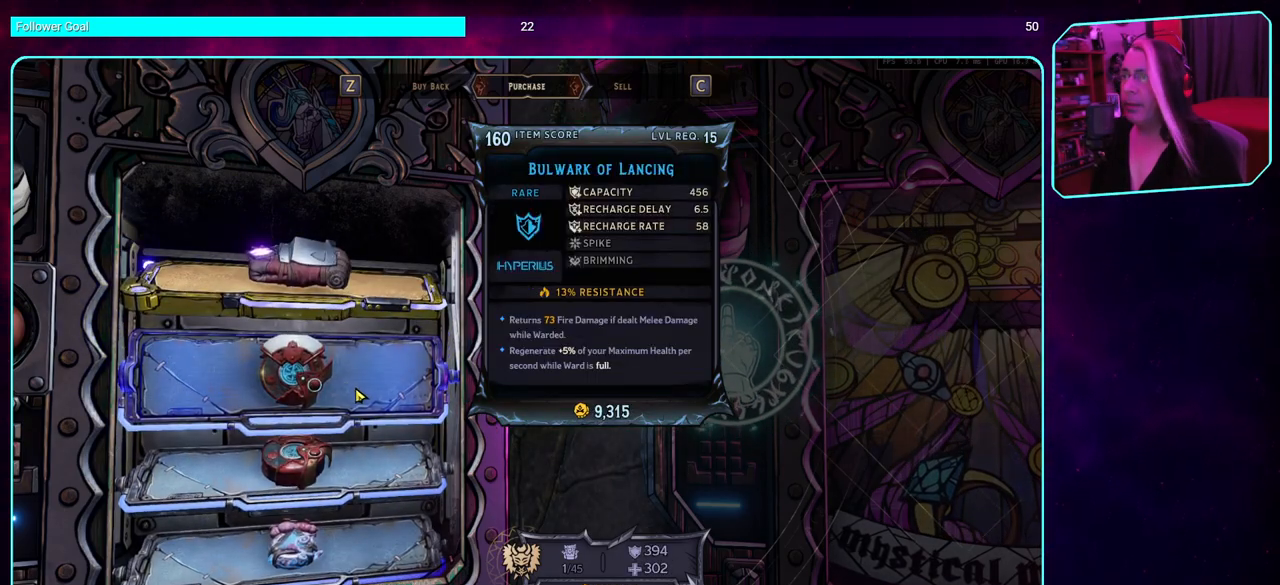
{"keys": [], "mouse": [], "events": []}
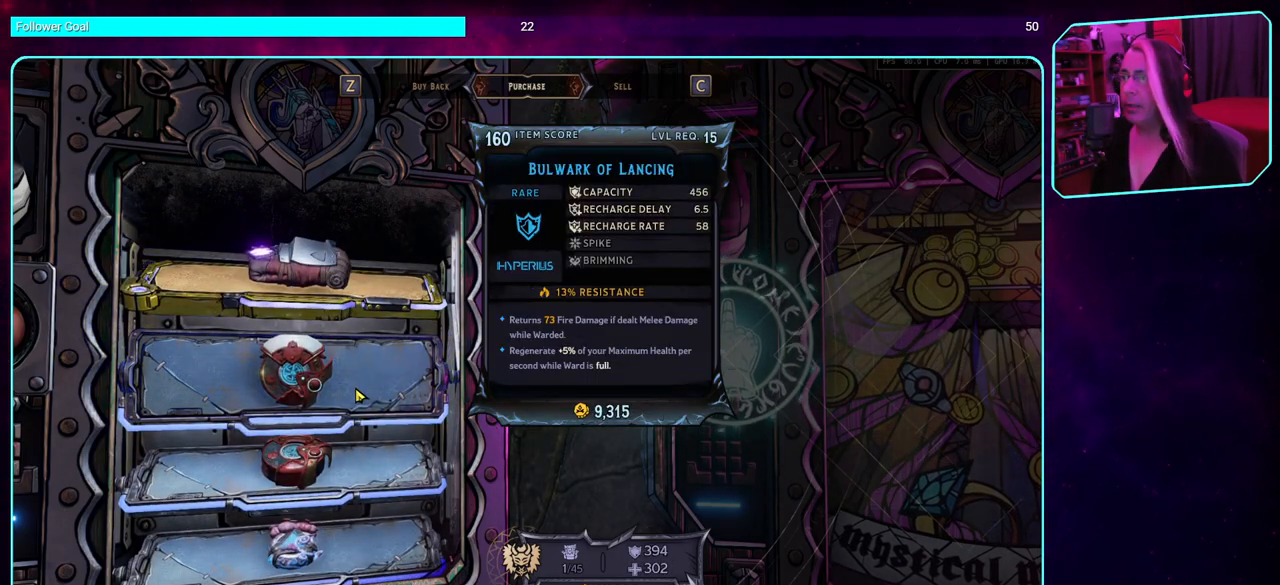
{"keys": [], "mouse": [], "events": []}
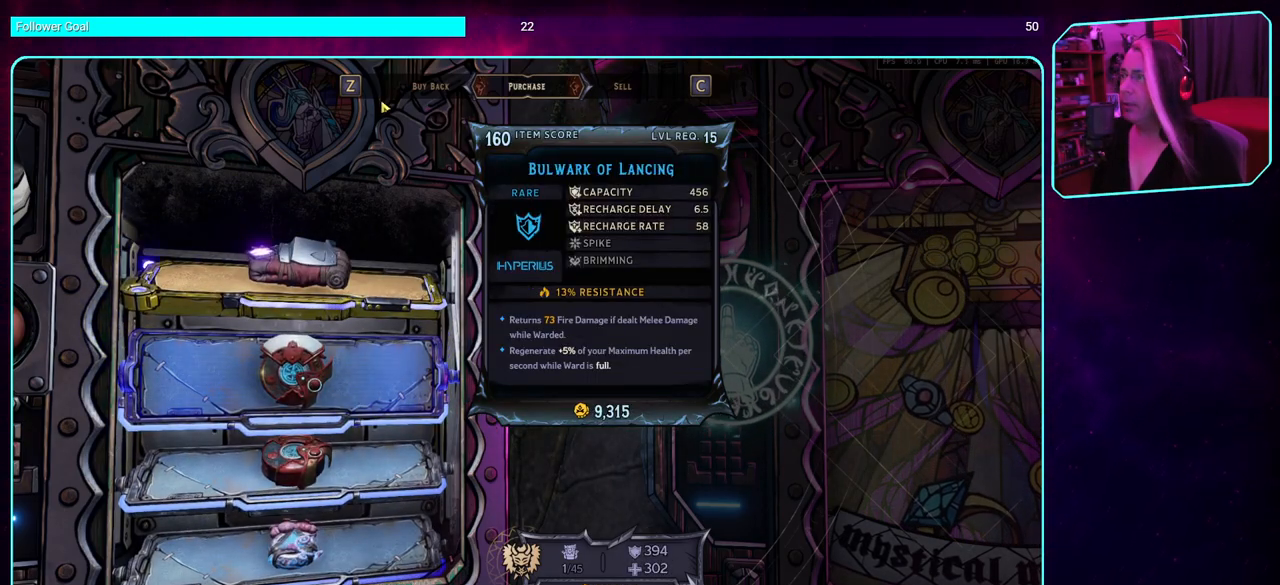
{"keys": [], "mouse": [], "events": []}
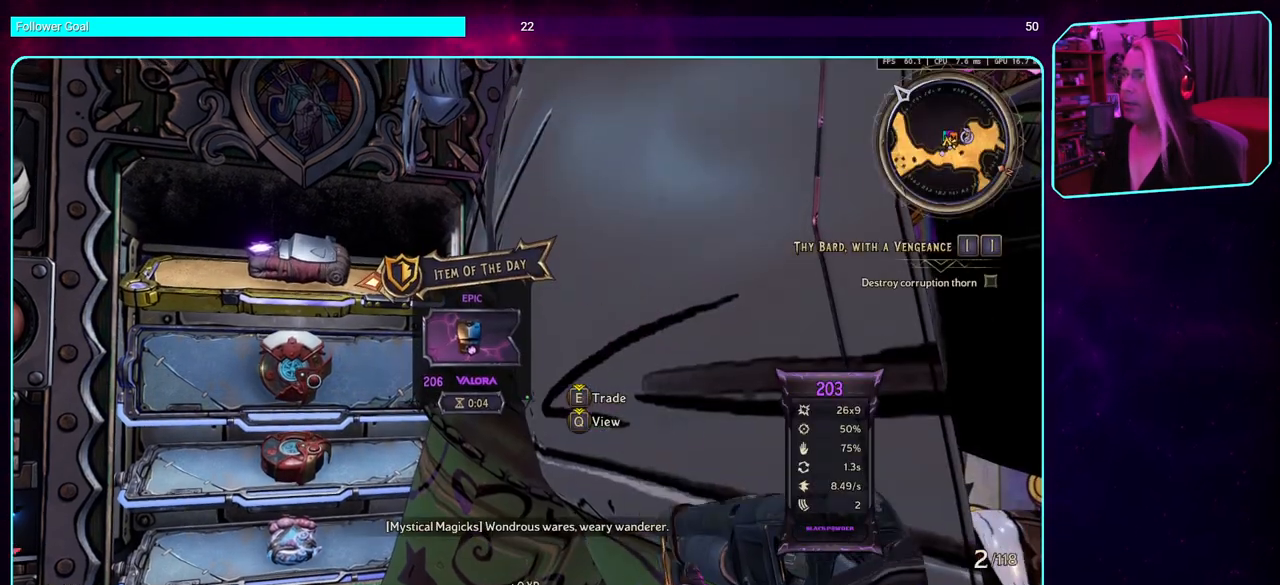
{"keys": [], "mouse": [], "events": []}
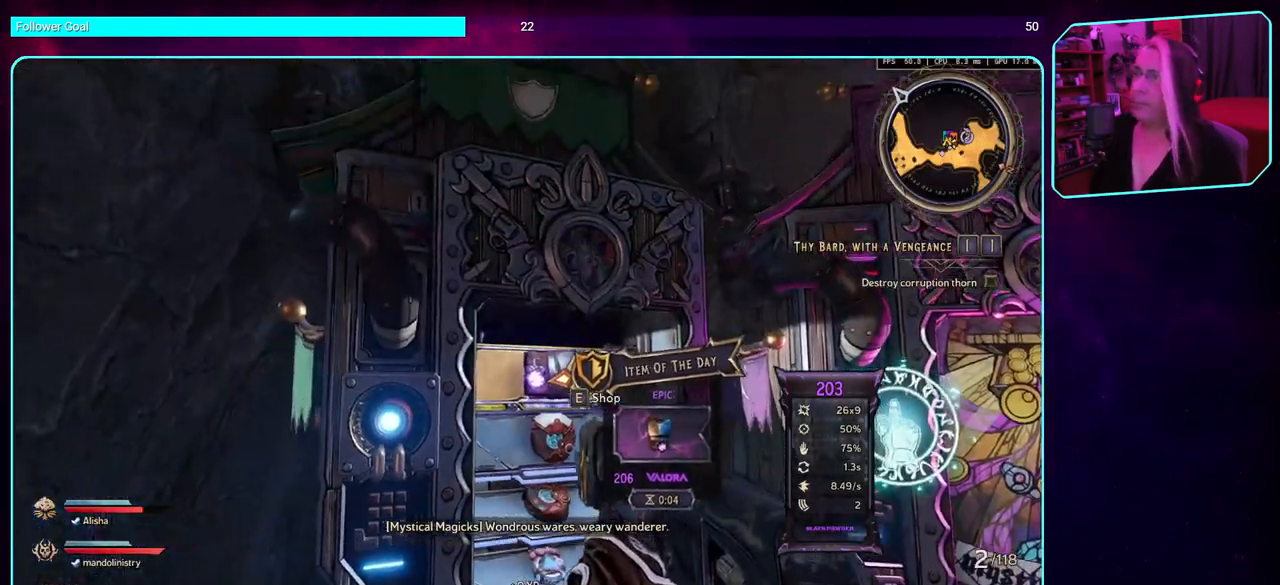
{"keys": ["d", "w"], "mouse": [], "events": [[216, "d", "down"], [333, "w", "down"]]}
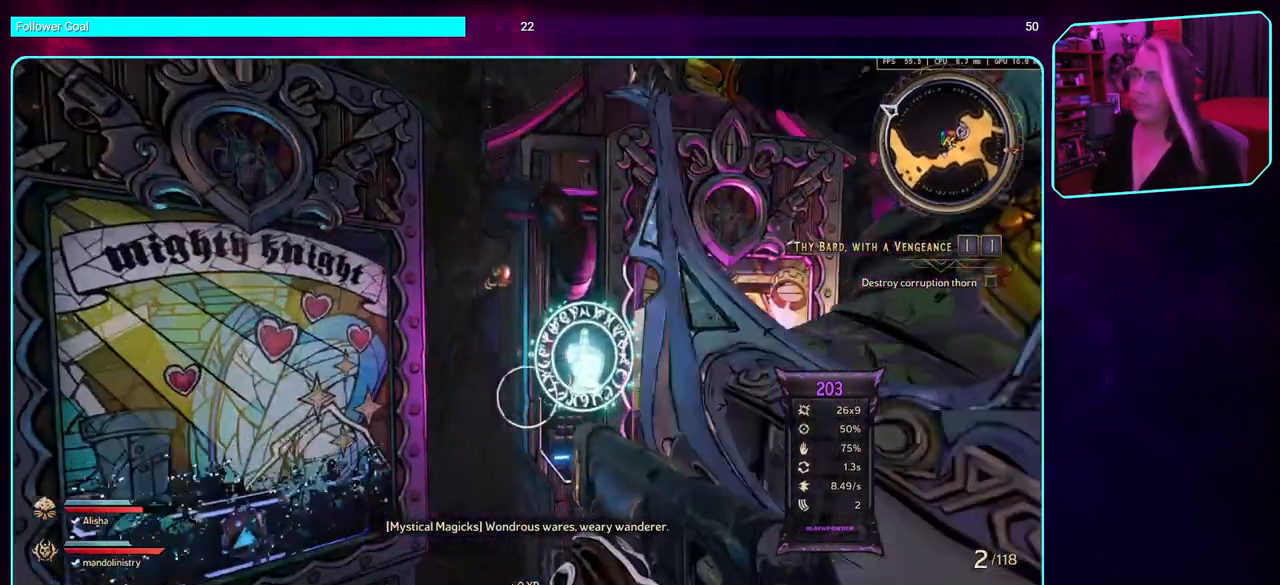
{"keys": [], "mouse": [], "events": [[133, "w", "up"], [366, "d", "up"]]}
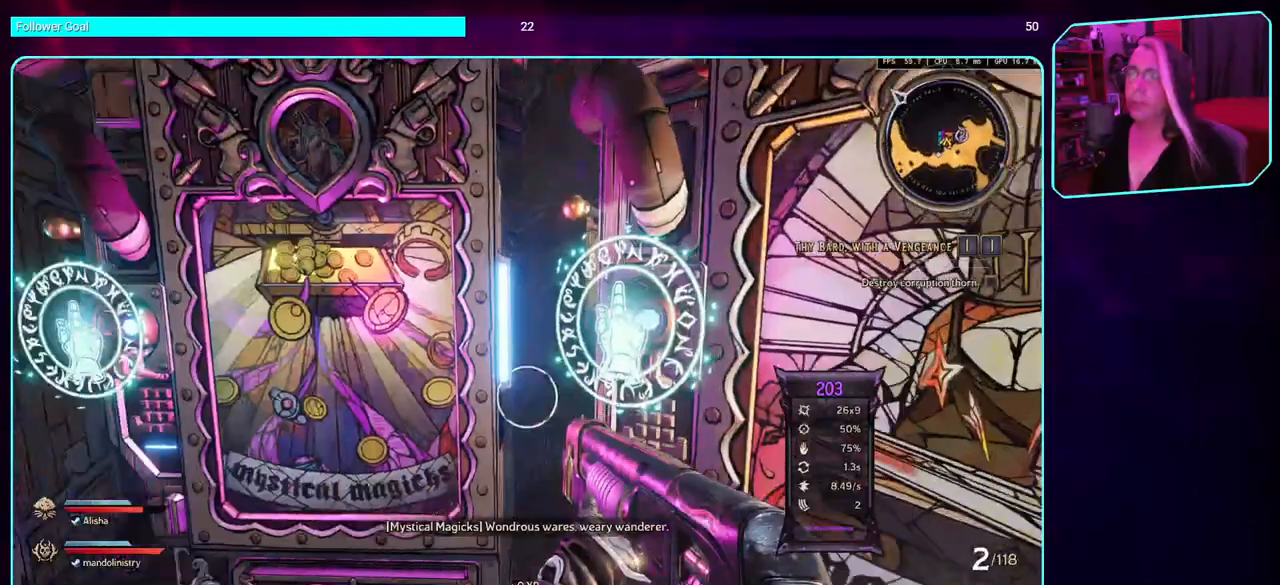
{"keys": [], "mouse": [], "events": [[116, "a", "down"], [233, "a", "up"]]}
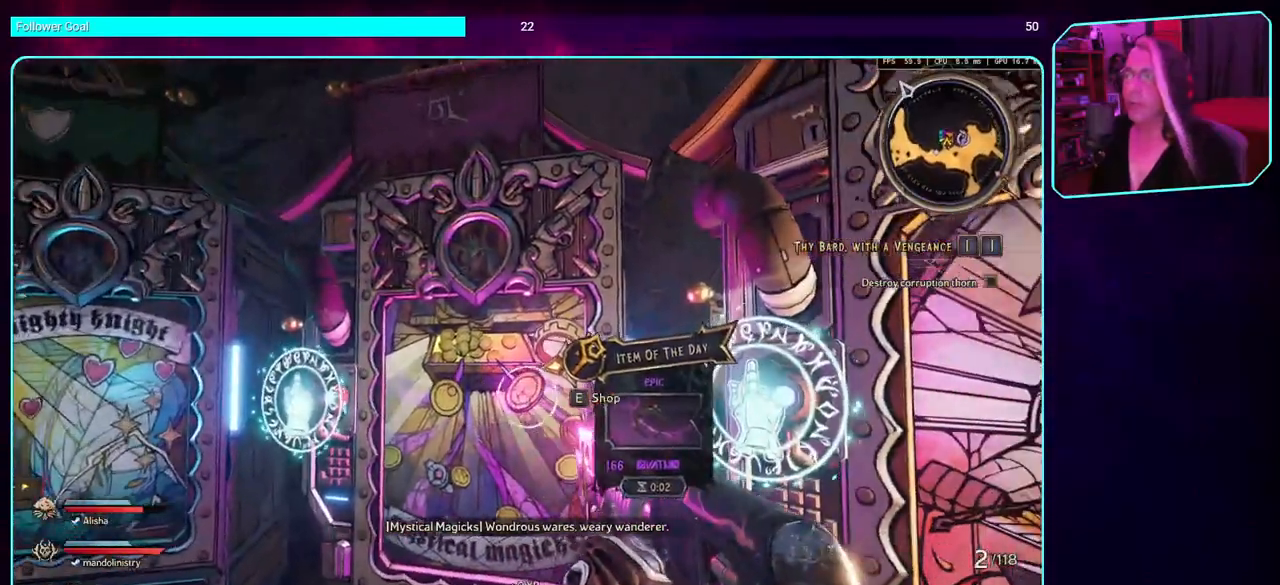
{"keys": [], "mouse": [], "events": []}
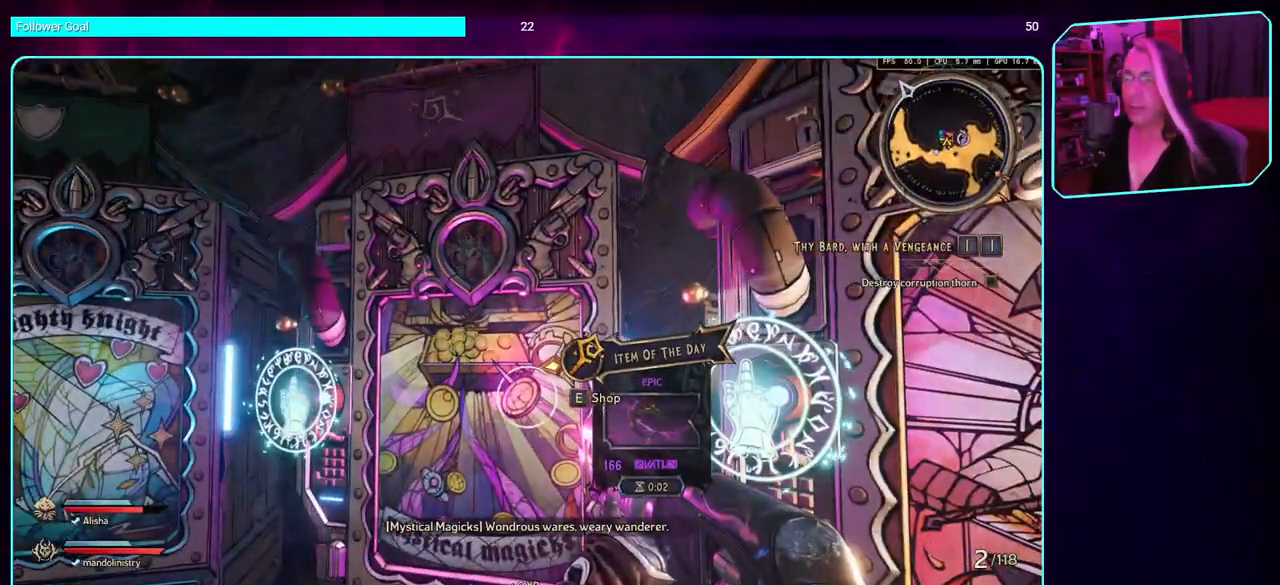
{"keys": [], "mouse": [], "events": []}
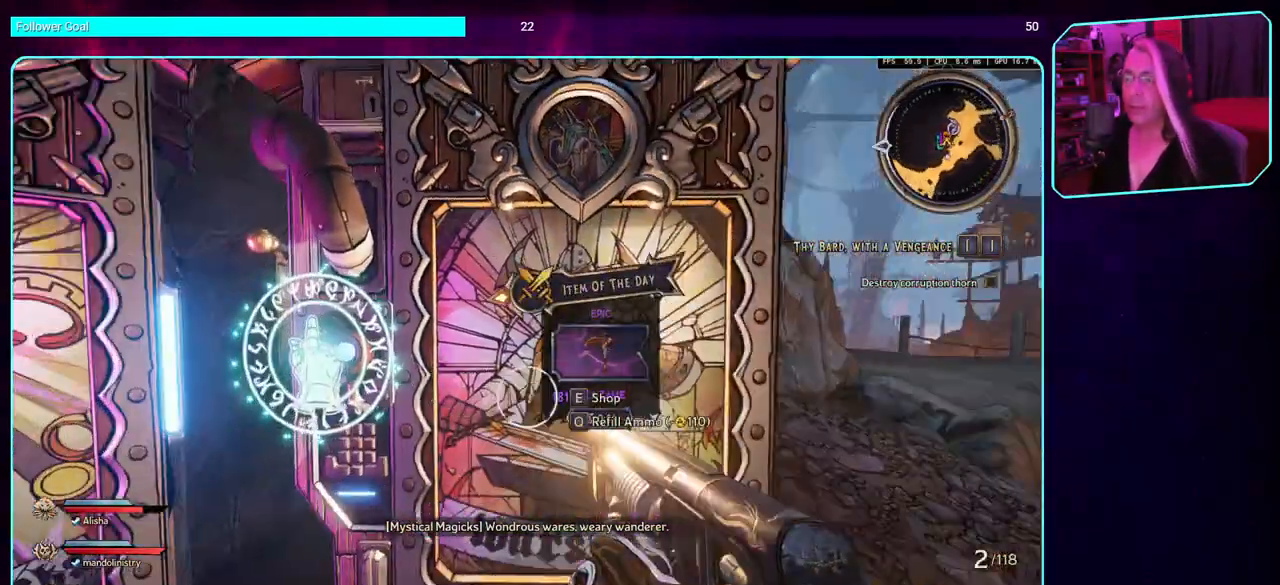
{"keys": ["w"], "mouse": [], "events": [[466, "w", "down"]]}
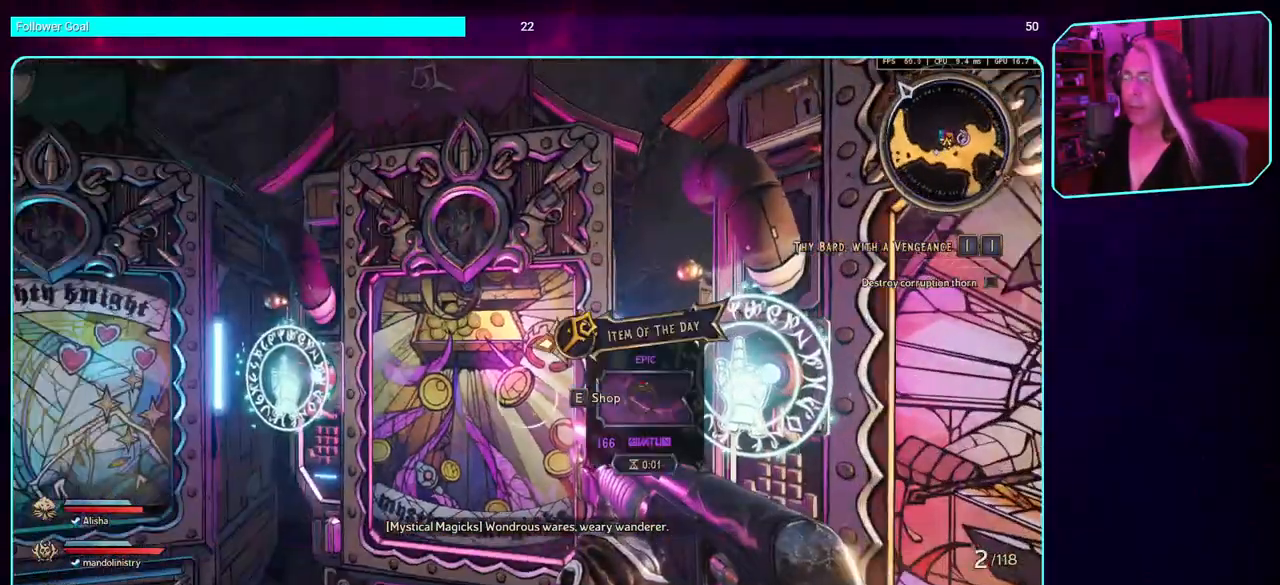
{"keys": [], "mouse": [], "events": [[83, "w", "up"], [316, "e", "down"], [383, "e", "up"]]}
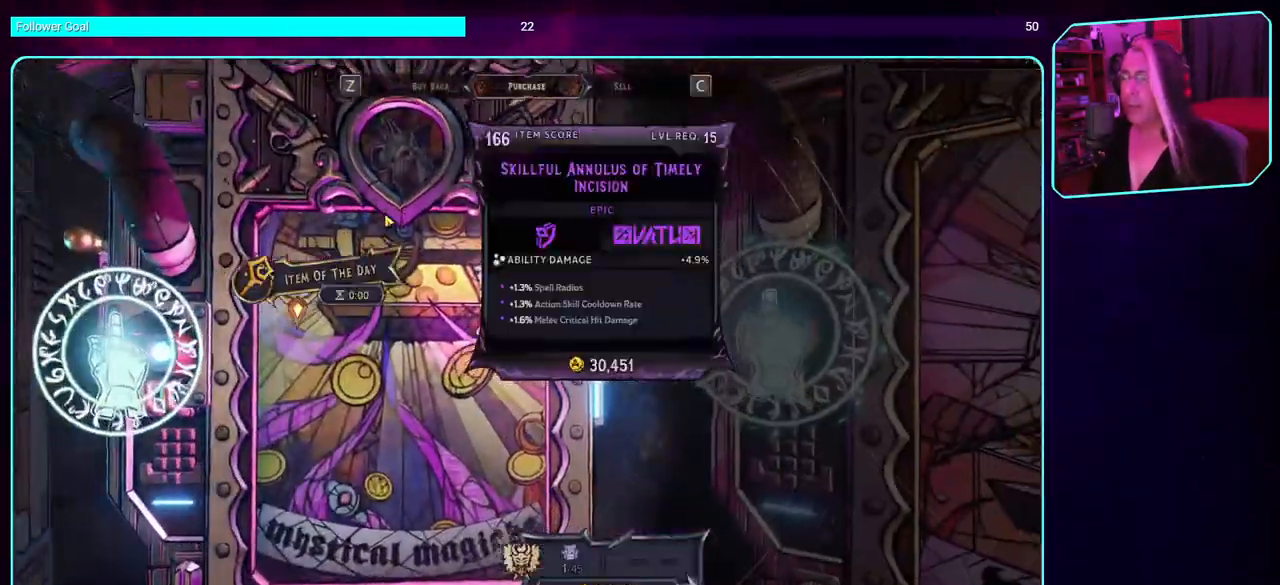
{"keys": [], "mouse": [], "events": []}
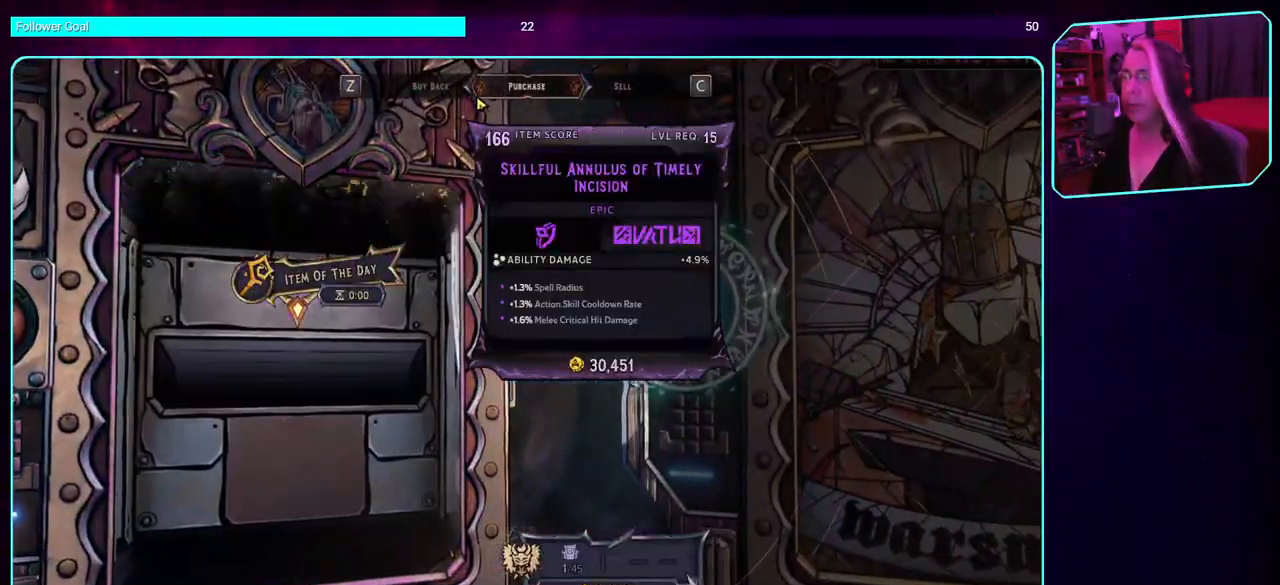
{"keys": [], "mouse": [], "events": []}
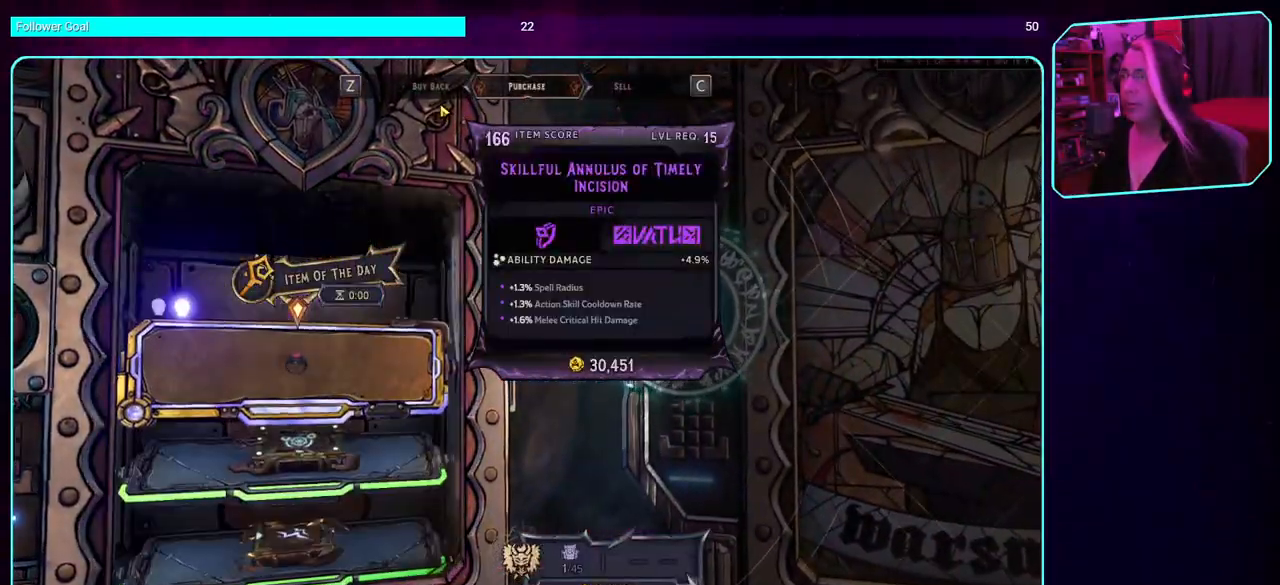
{"keys": [], "mouse": [], "events": []}
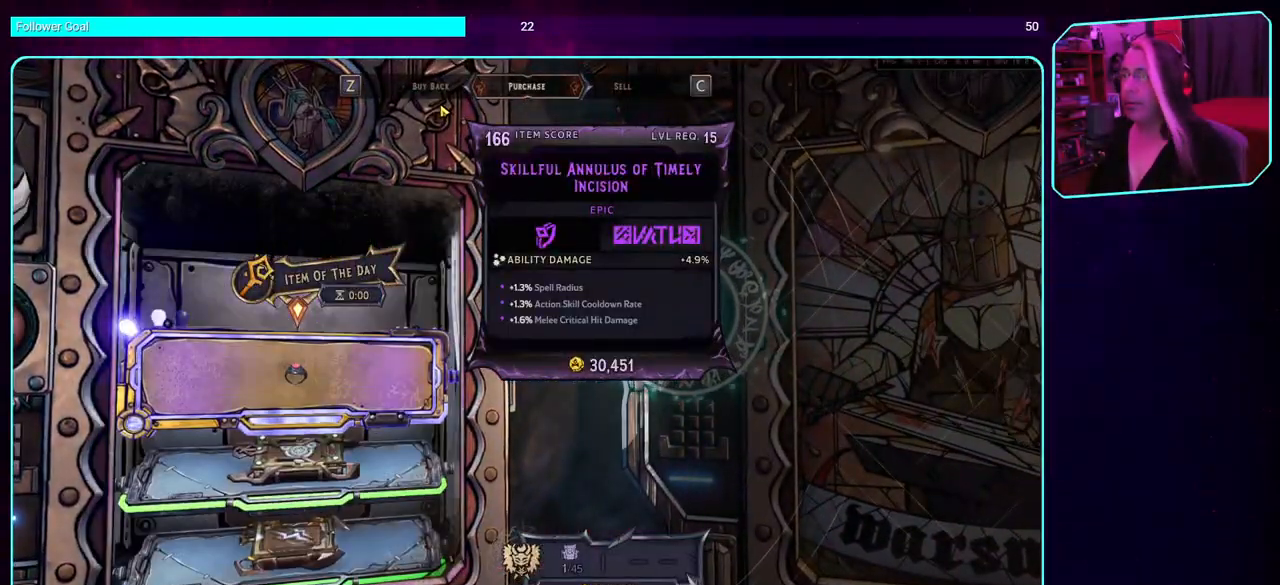
{"keys": [], "mouse": [], "events": []}
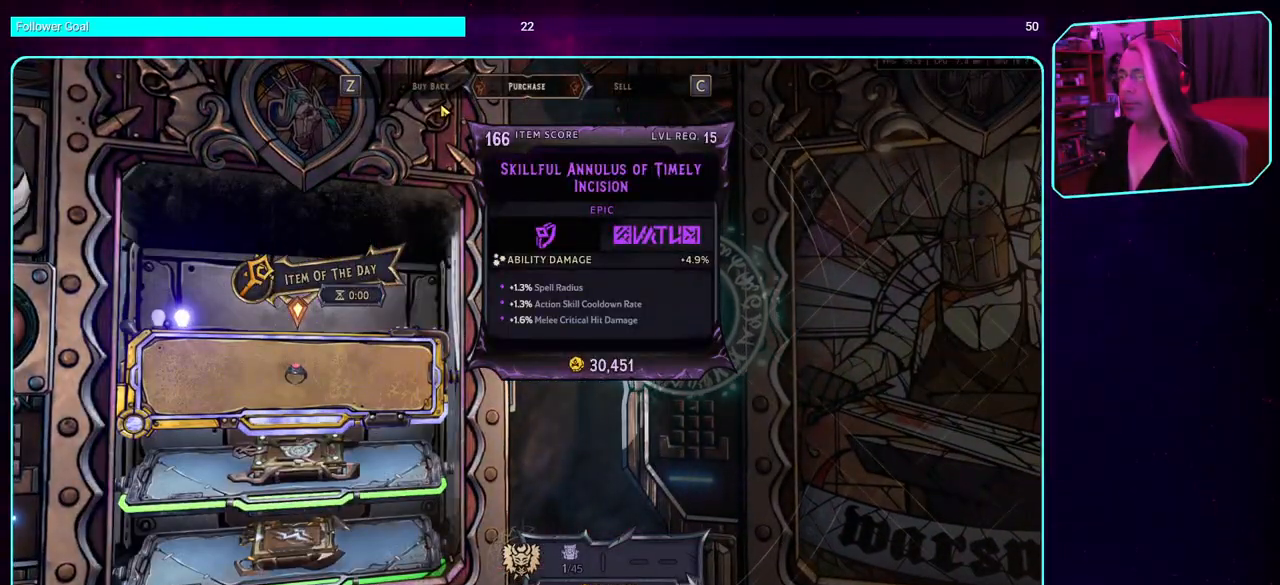
{"keys": [], "mouse": [], "events": []}
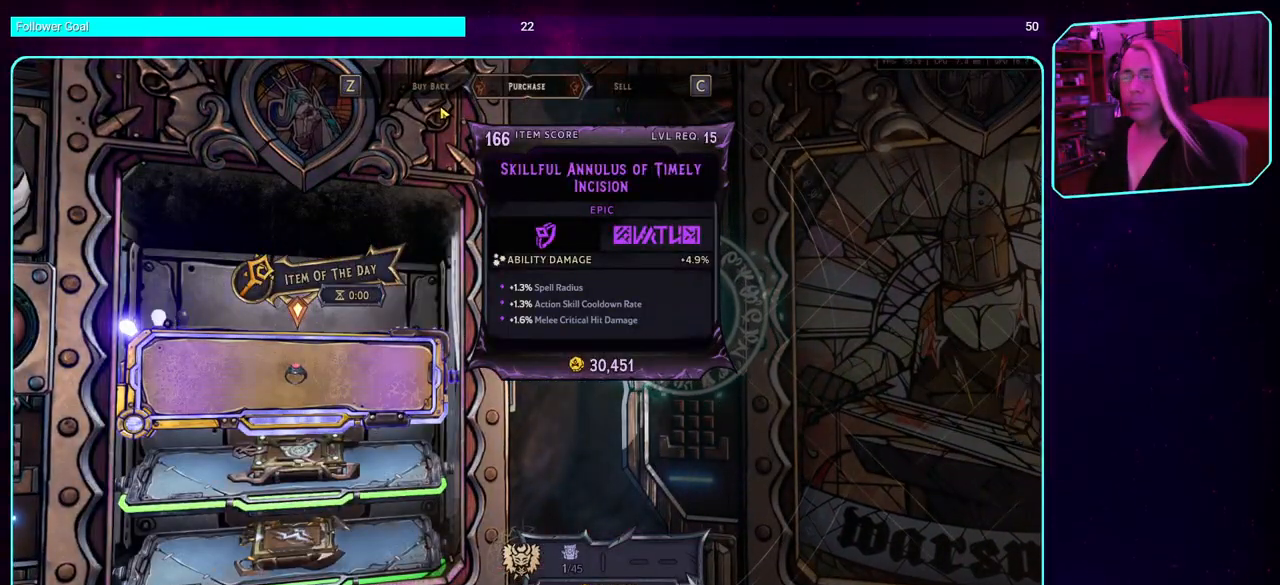
{"keys": [], "mouse": [], "events": []}
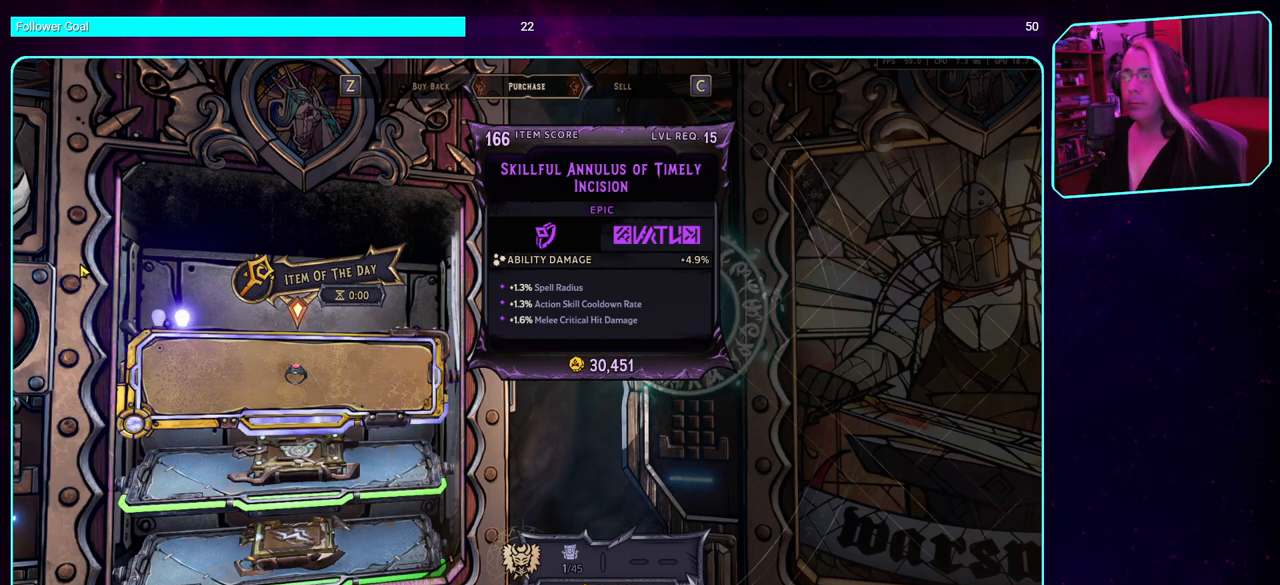
{"keys": [], "mouse": [], "events": []}
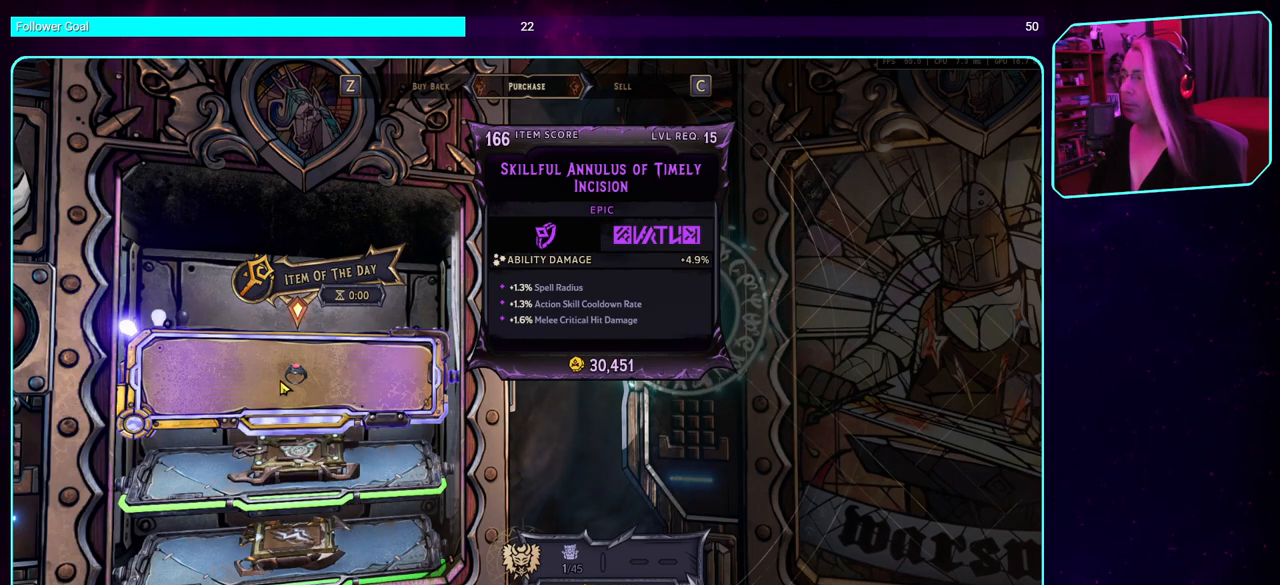
{"keys": [], "mouse": [], "events": [[33, "q", "down"], [133, "q", "up"]]}